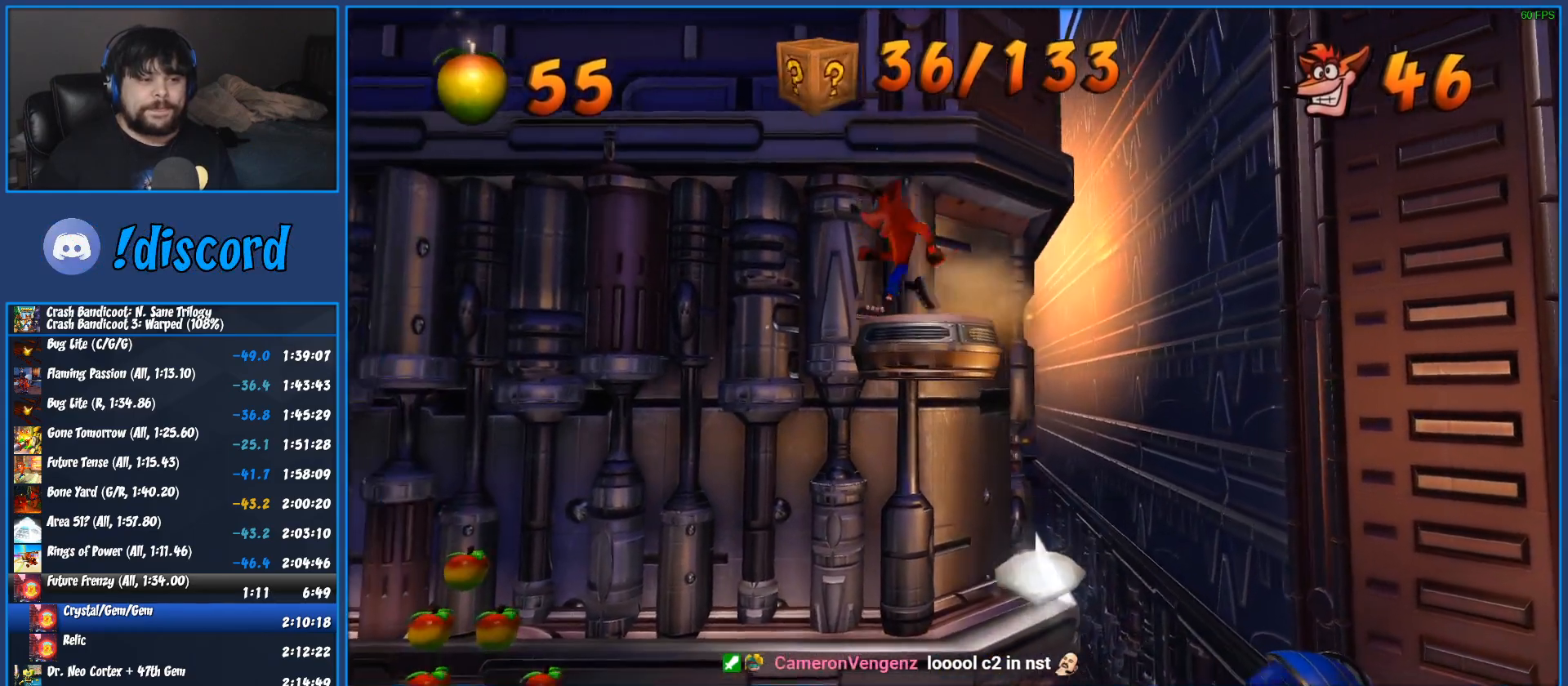
Gameplay with a controller (PlayStation layout); each line is a JSON object with the inputs held at the frame after it. "events" lists button and stick changes between this image and that frame as [ms after this image, input, new state], when the widget could be followed in between. Not read: R3 right_stick.
{"buttons": ["DPAD_LEFT"], "left_stick": "center", "events": [[83, "TRIANGLE", "up"], [167, "TRIANGLE", "down"], [283, "TRIANGLE", "up"], [333, "TRIANGLE", "down"], [450, "TRIANGLE", "up"]]}
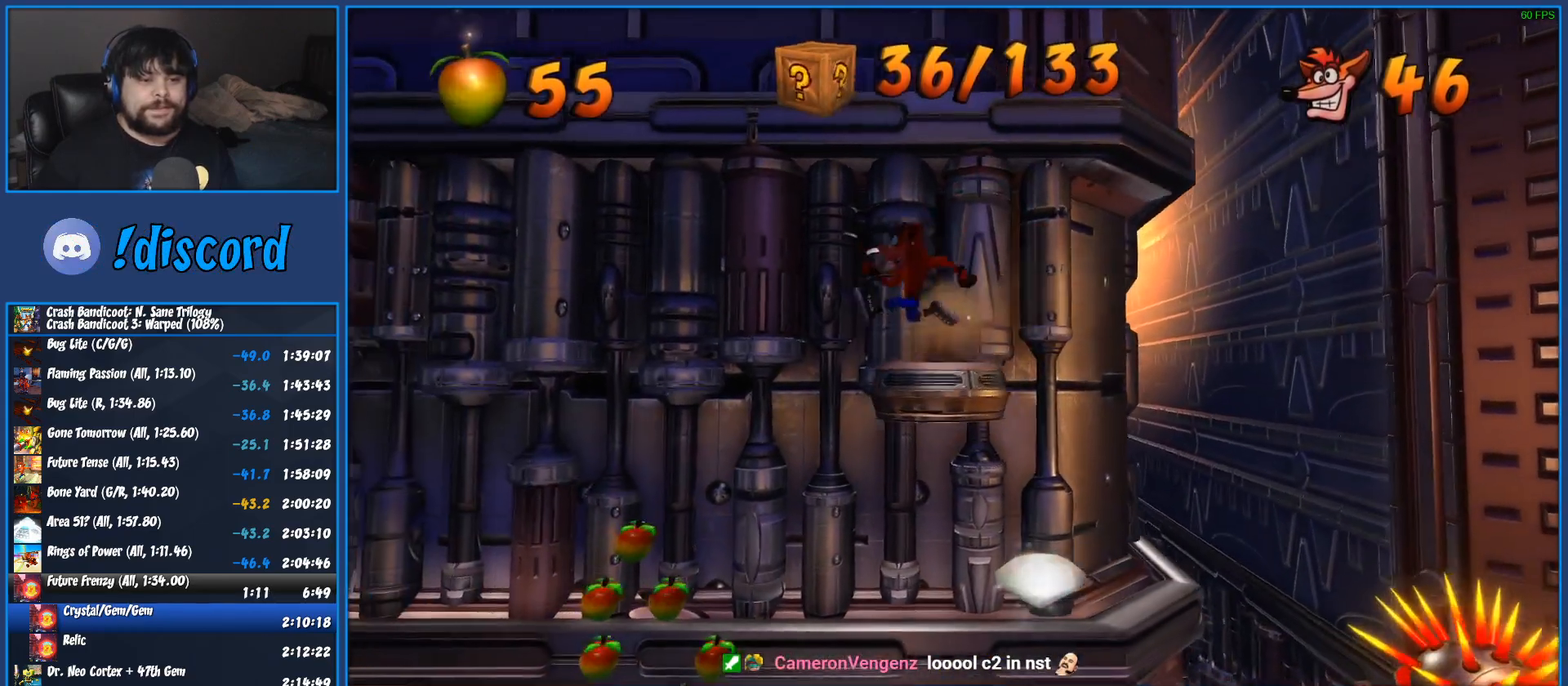
{"buttons": ["DPAD_LEFT"], "left_stick": "center", "events": [[17, "TRIANGLE", "down"], [133, "TRIANGLE", "up"]]}
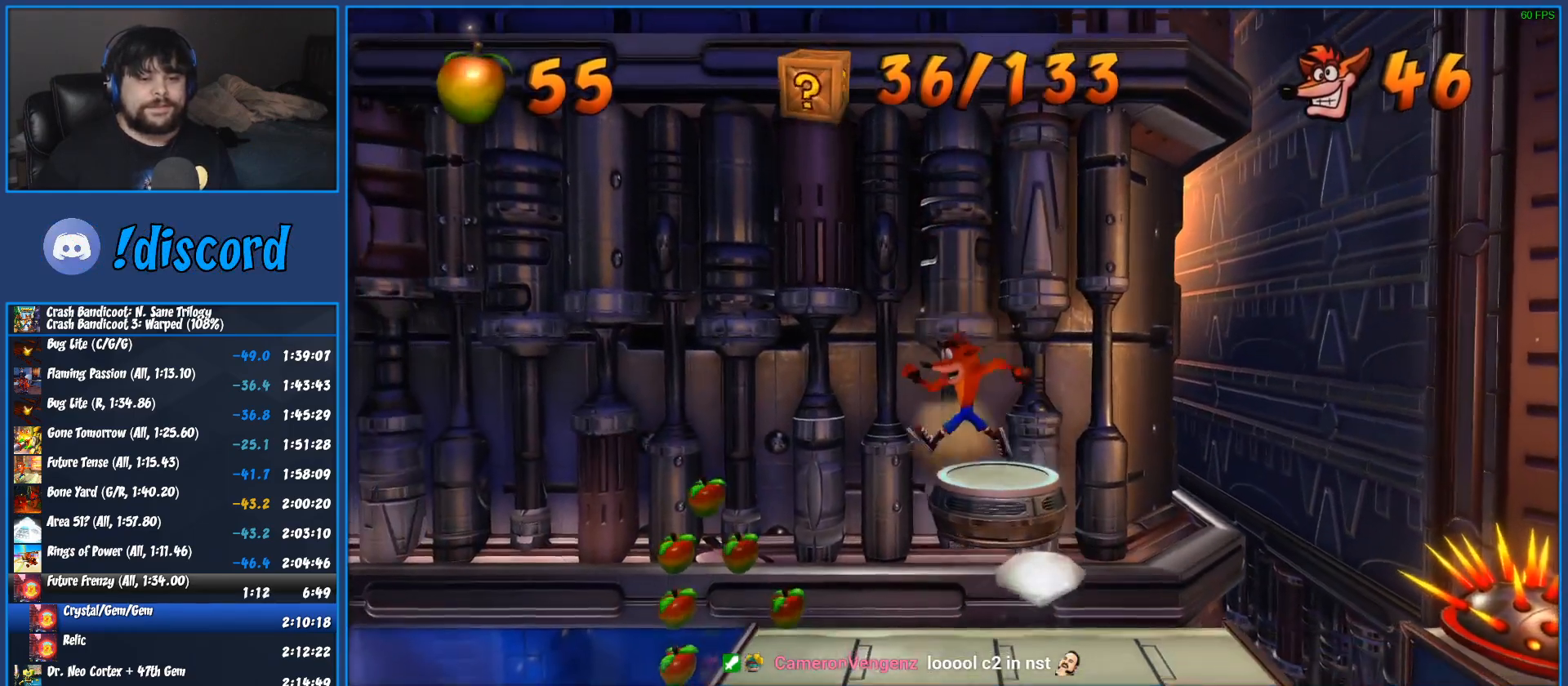
{"buttons": ["DPAD_LEFT"], "left_stick": "center", "events": []}
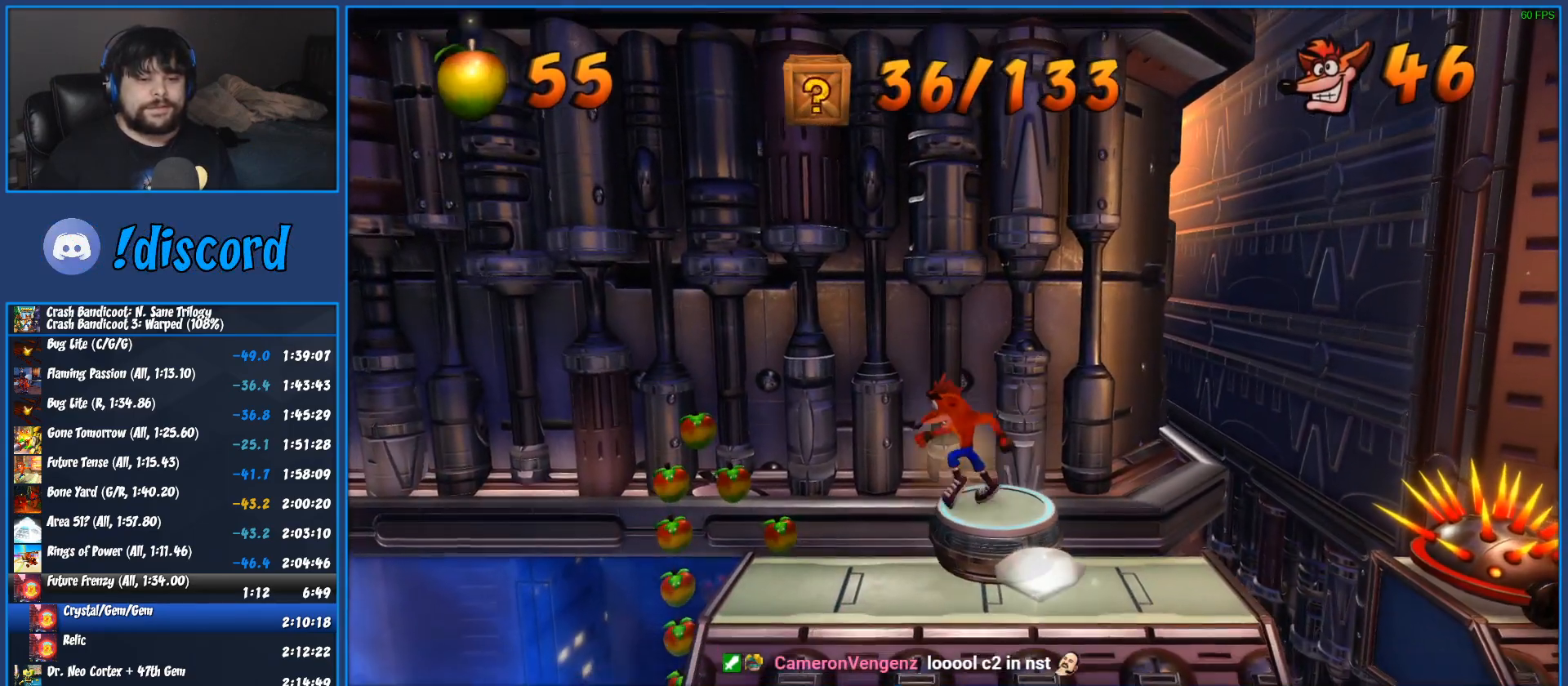
{"buttons": ["DPAD_LEFT"], "left_stick": "center", "events": []}
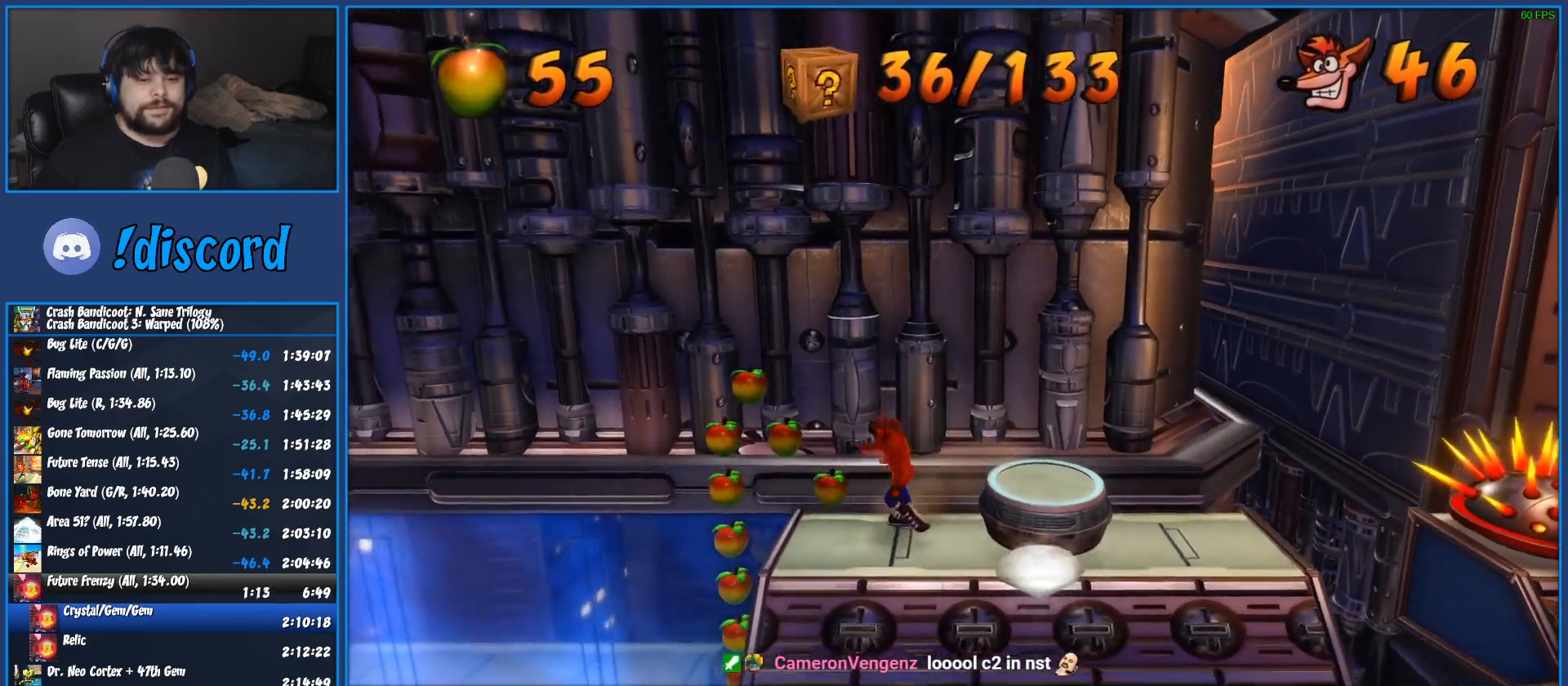
{"buttons": ["DPAD_LEFT"], "left_stick": "center", "events": [[200, "R1", "down"], [417, "R1", "up"]]}
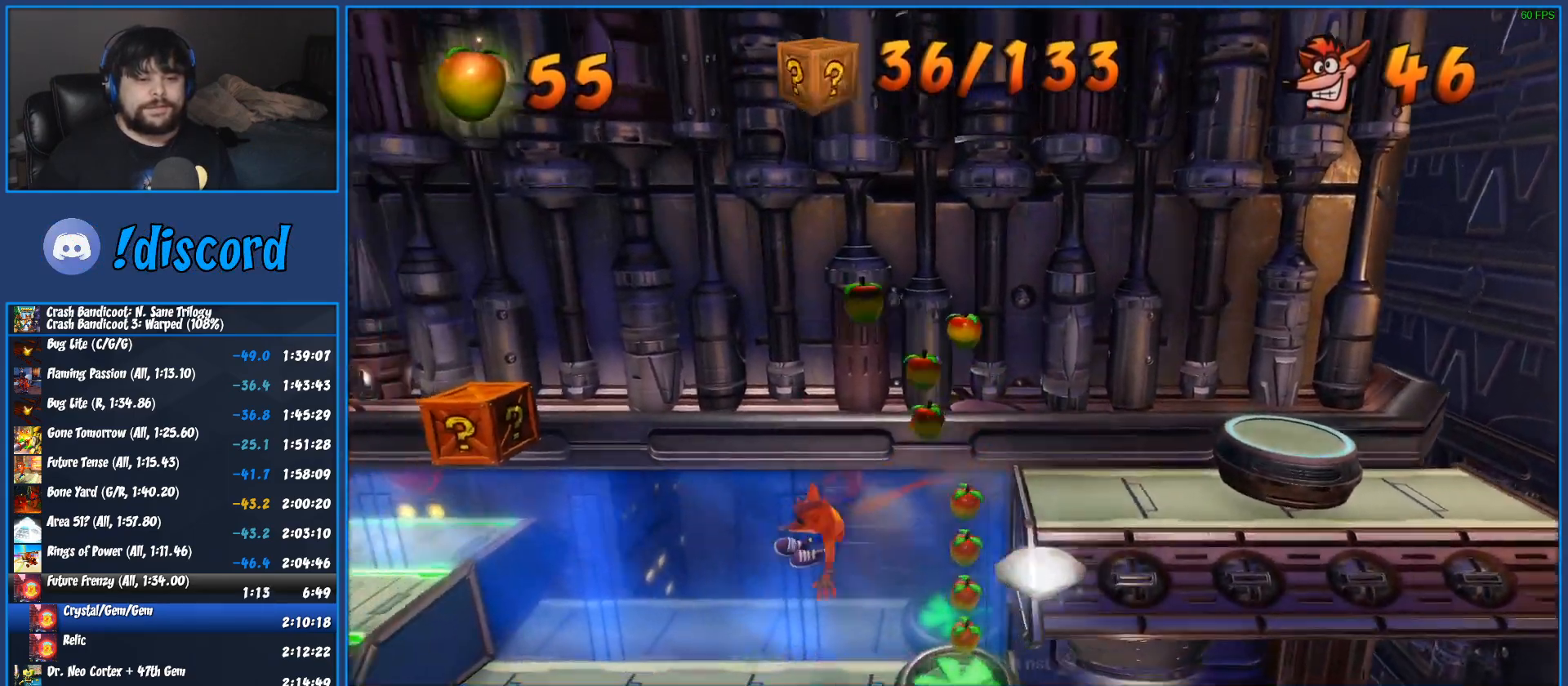
{"buttons": ["R1", "DPAD_LEFT"], "left_stick": "center", "events": [[433, "R1", "down"]]}
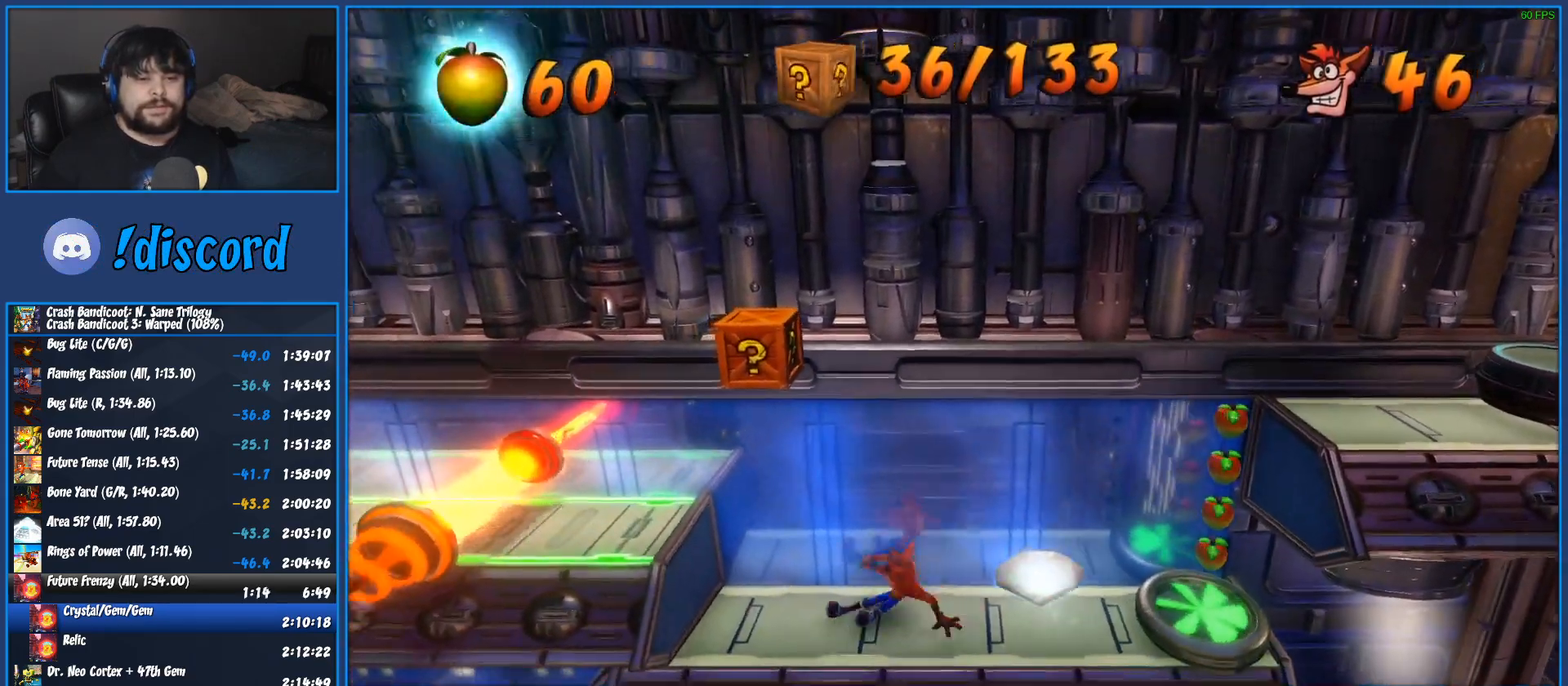
{"buttons": ["CROSS", "SQUARE", "R1", "DPAD_LEFT"], "left_stick": "center", "events": [[133, "CROSS", "down"], [183, "SQUARE", "down"]]}
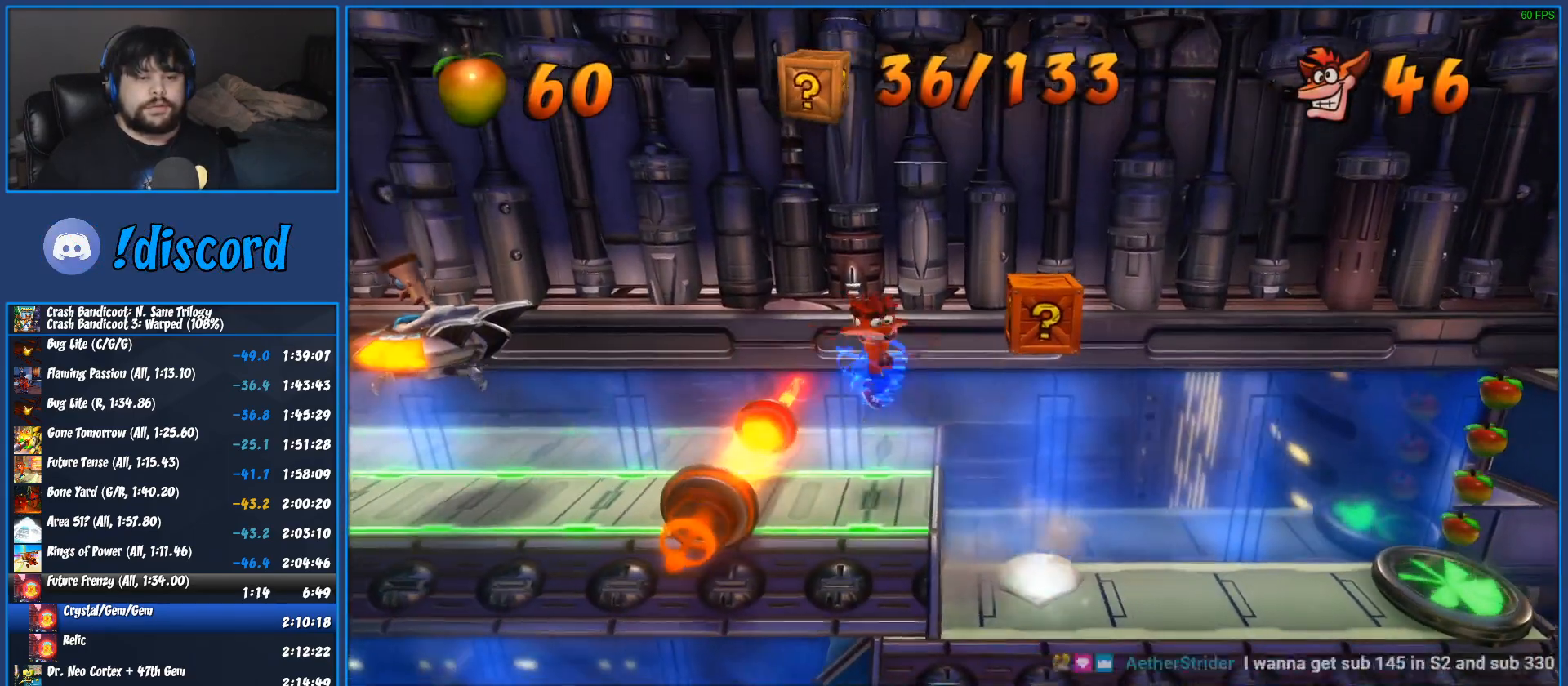
{"buttons": ["SQUARE", "DPAD_LEFT"], "left_stick": "center", "events": [[17, "CROSS", "up"], [17, "R1", "up"], [17, "SQUARE", "up"], [100, "CROSS", "down"], [217, "CROSS", "up"], [317, "SQUARE", "down"], [400, "SQUARE", "up"], [467, "SQUARE", "down"]]}
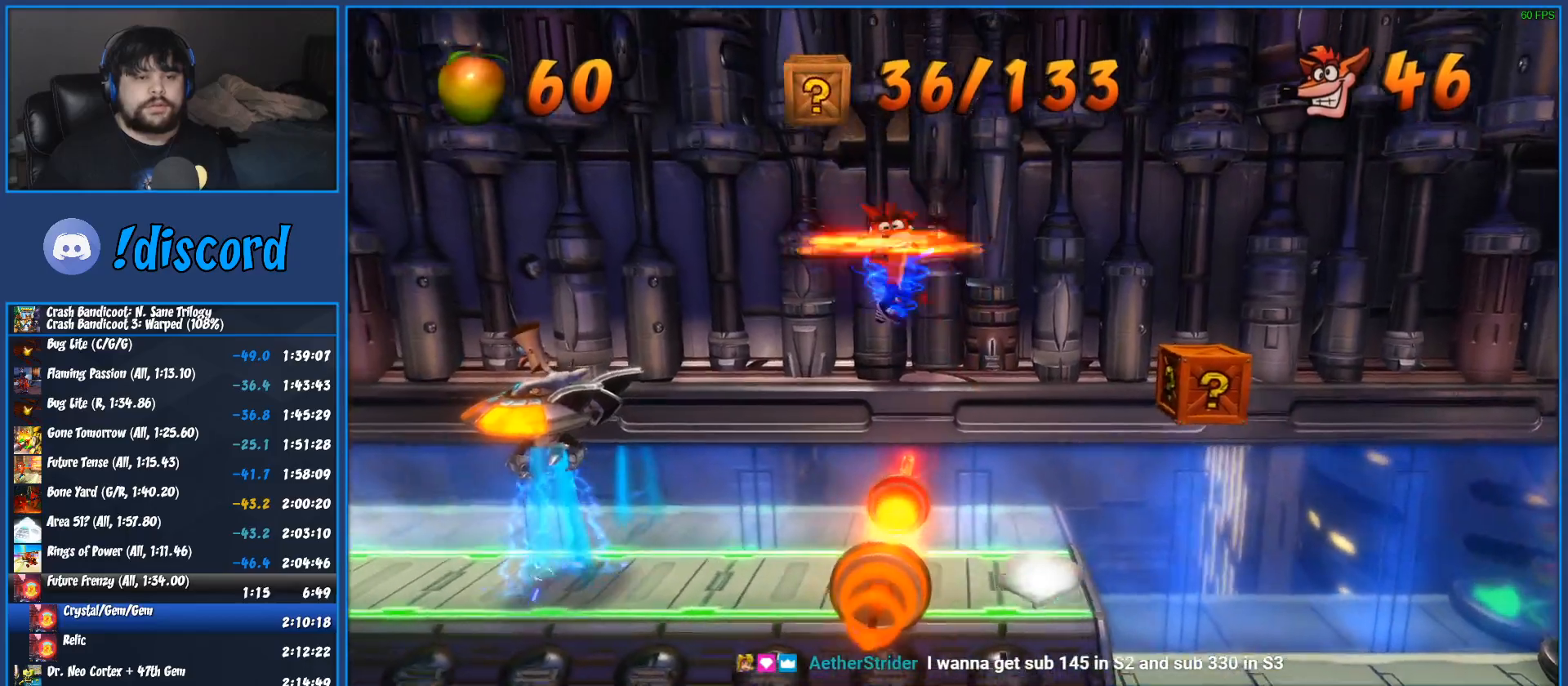
{"buttons": ["DPAD_LEFT"], "left_stick": "center", "events": [[33, "SQUARE", "up"], [83, "SQUARE", "down"], [183, "SQUARE", "up"], [233, "CROSS", "down"], [417, "CROSS", "up"]]}
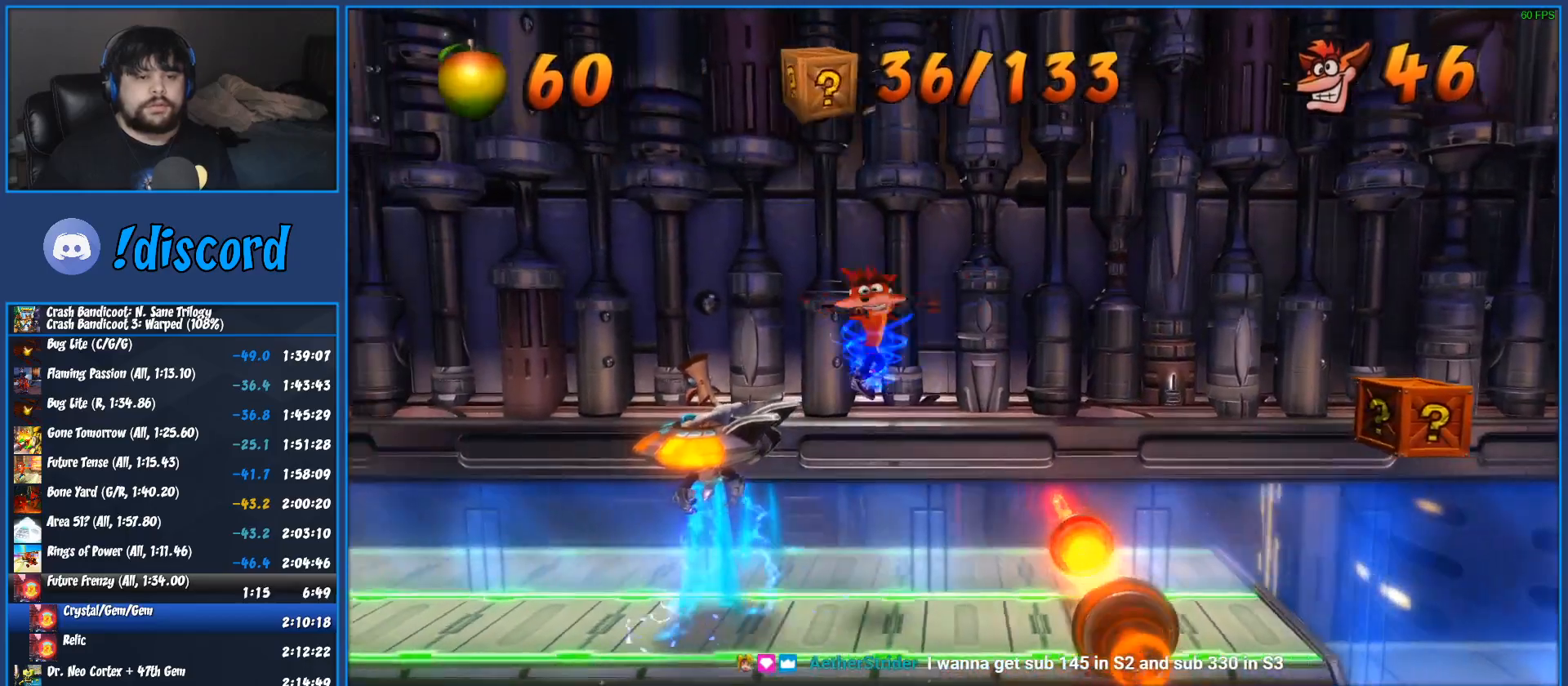
{"buttons": ["DPAD_LEFT"], "left_stick": "center", "events": []}
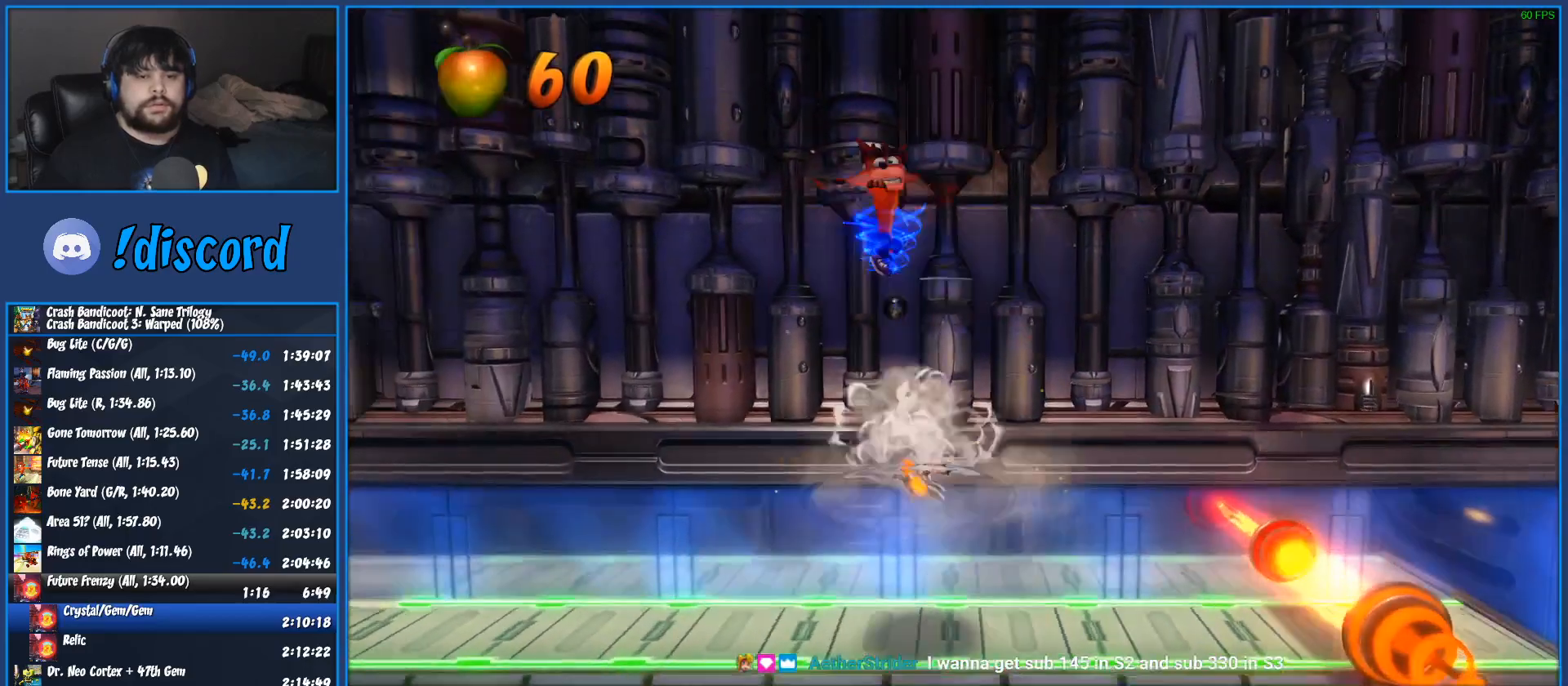
{"buttons": ["DPAD_LEFT"], "left_stick": "center", "events": []}
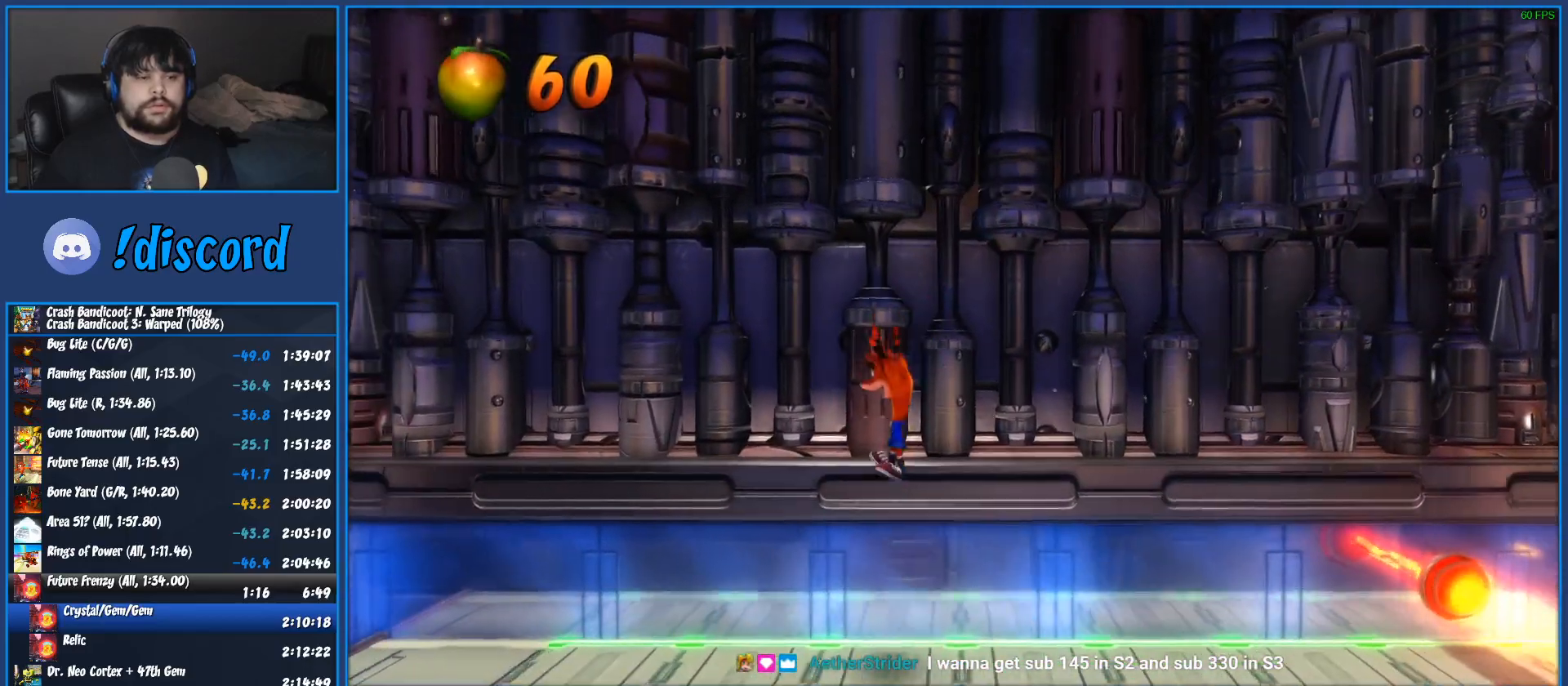
{"buttons": ["SQUARE", "DPAD_LEFT"], "left_stick": "center", "events": [[183, "R1", "down"], [300, "R1", "up"], [367, "SQUARE", "down"]]}
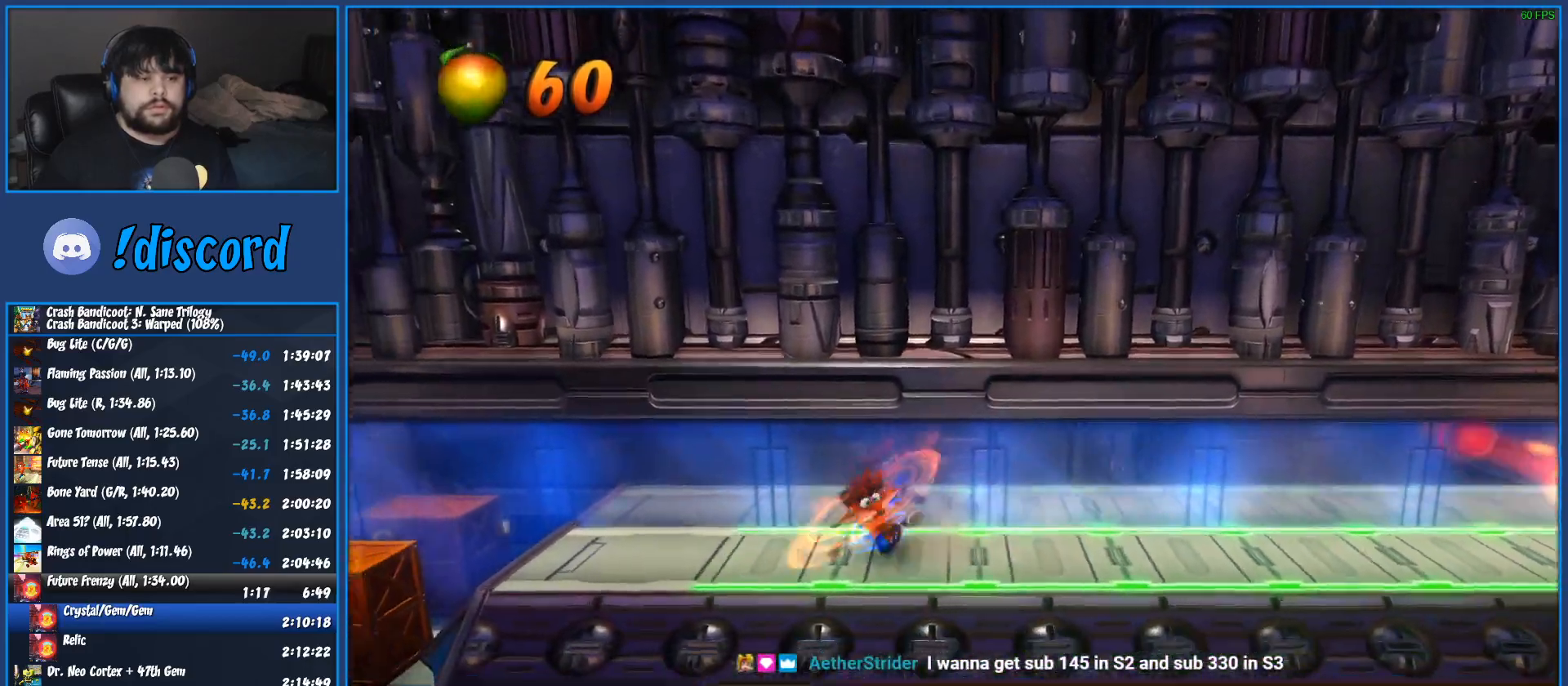
{"buttons": ["SQUARE", "DPAD_LEFT"], "left_stick": "center", "events": [[17, "SQUARE", "up"], [233, "R1", "down"], [367, "R1", "up"], [467, "SQUARE", "down"]]}
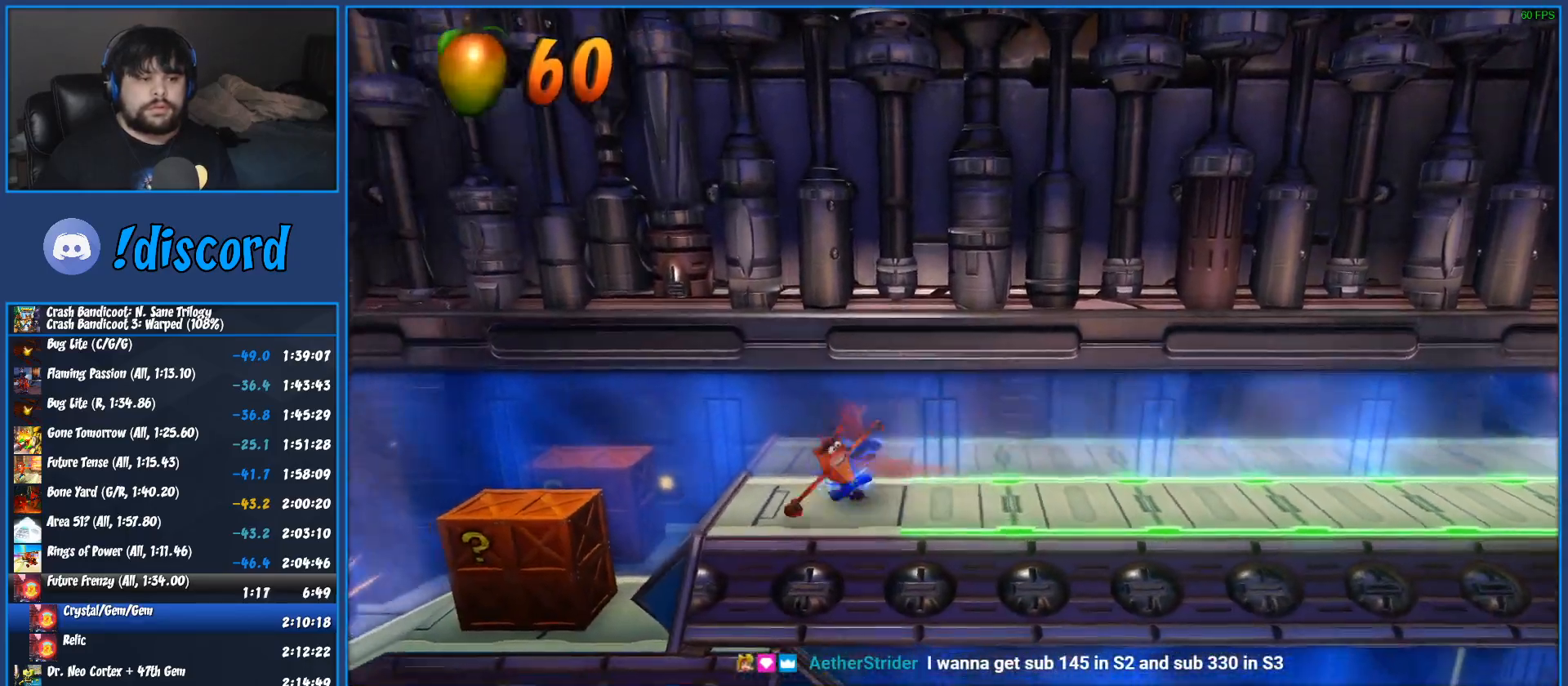
{"buttons": ["DPAD_LEFT"], "left_stick": "center", "events": [[117, "SQUARE", "up"], [350, "R1", "down"], [500, "R1", "up"]]}
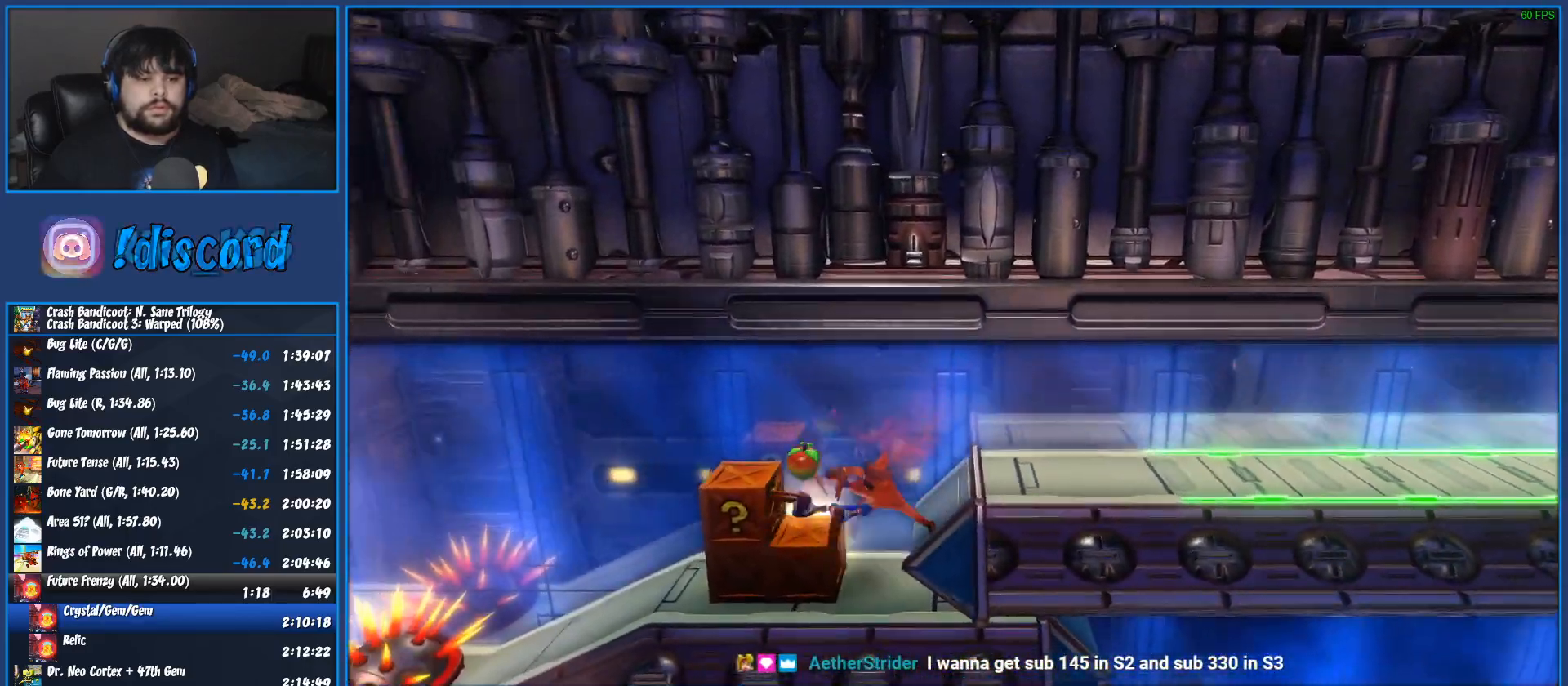
{"buttons": ["DPAD_LEFT"], "left_stick": "center", "events": [[100, "SQUARE", "down"], [283, "SQUARE", "up"]]}
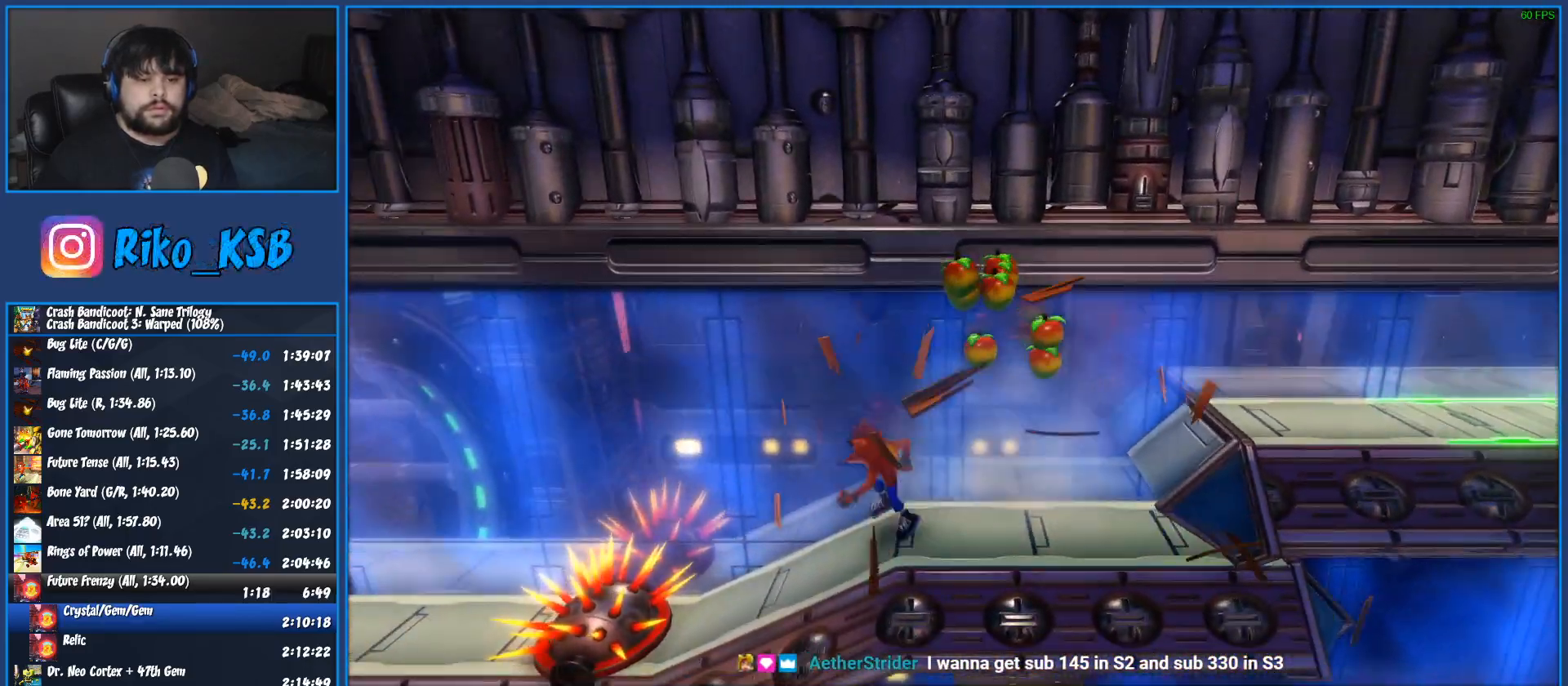
{"buttons": ["CROSS", "DPAD_LEFT"], "left_stick": "center", "events": [[17, "R1", "down"], [83, "CROSS", "down"], [350, "CROSS", "up"], [350, "R1", "up"], [450, "CROSS", "down"]]}
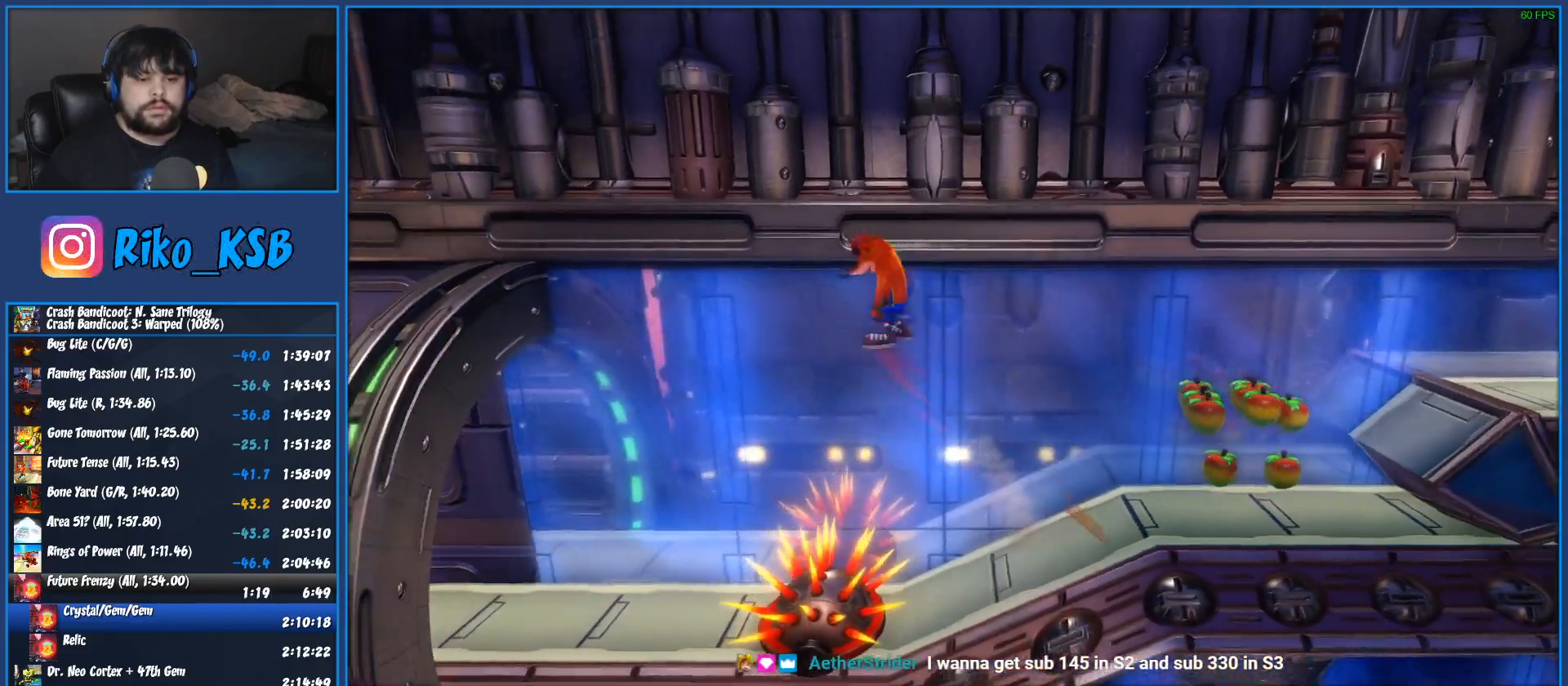
{"buttons": [], "left_stick": "center", "events": [[117, "CROSS", "up"], [467, "DPAD_LEFT", "up"]]}
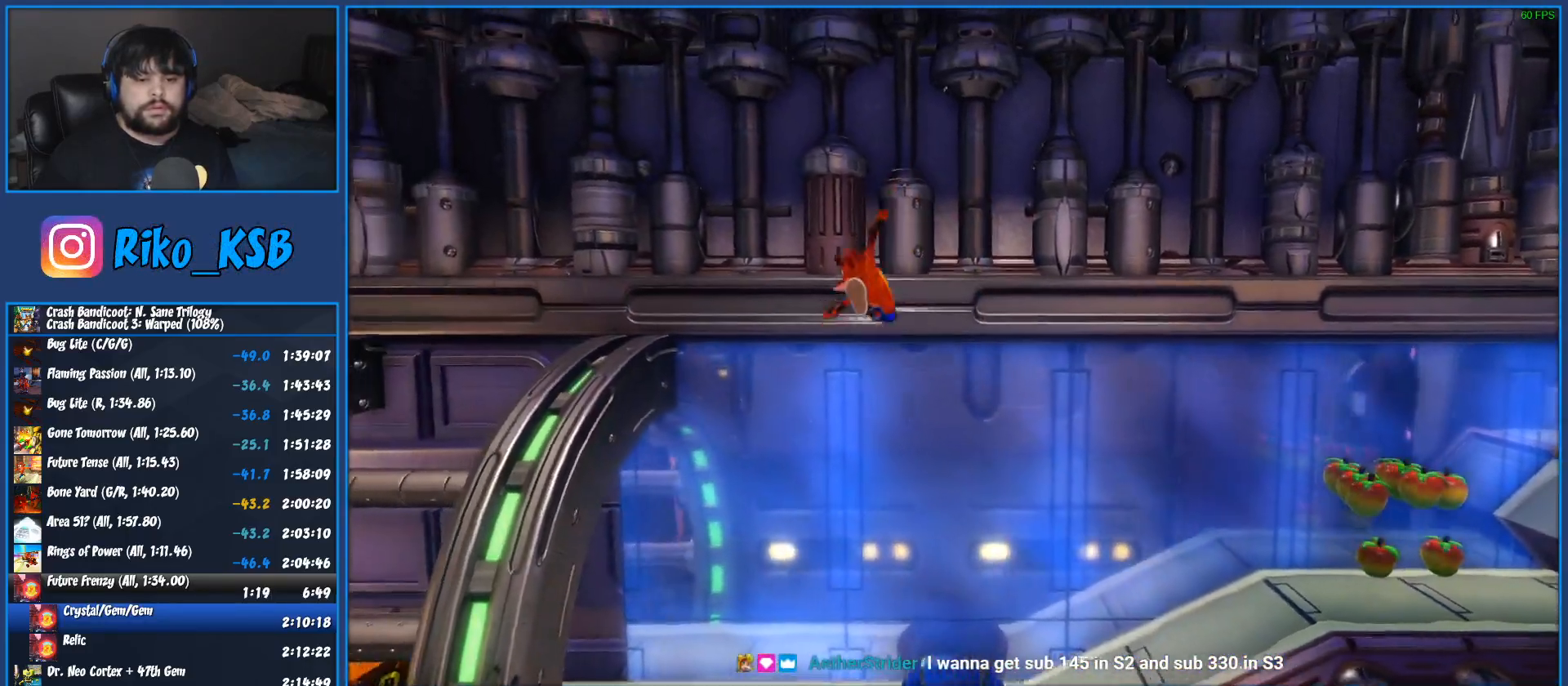
{"buttons": ["DPAD_LEFT"], "left_stick": "center", "events": [[117, "SQUARE", "down"], [283, "DPAD_LEFT", "down"], [317, "SQUARE", "up"]]}
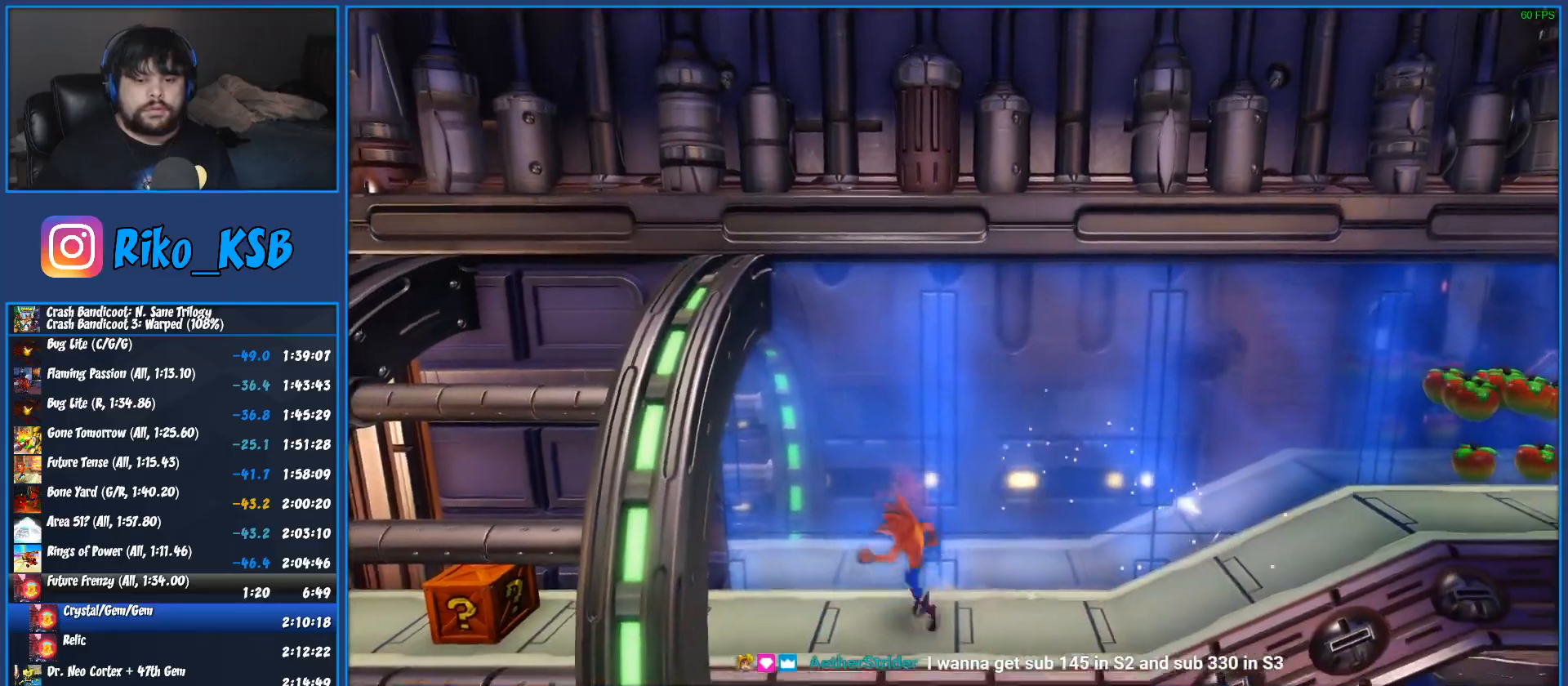
{"buttons": ["SQUARE", "DPAD_LEFT"], "left_stick": "center", "events": [[67, "R1", "down"], [233, "R1", "up"], [350, "SQUARE", "down"]]}
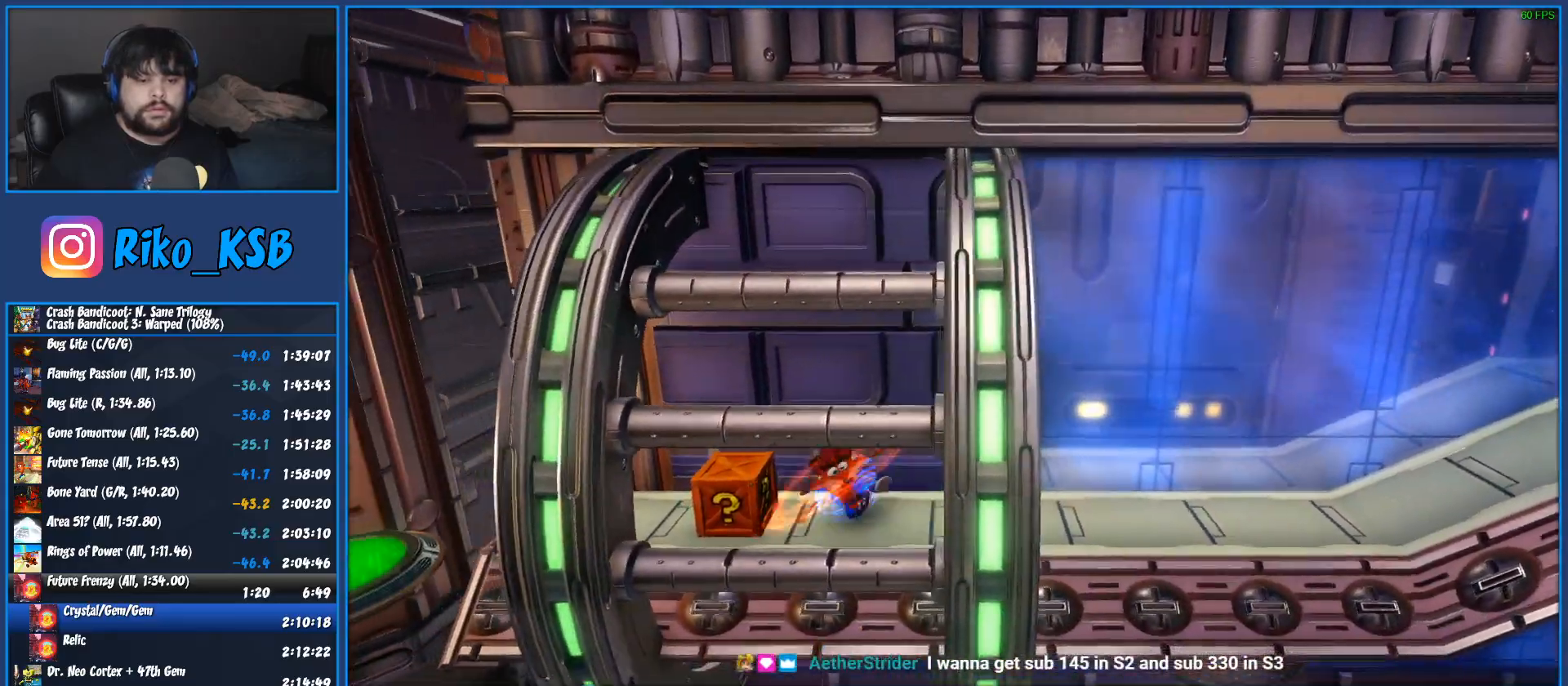
{"buttons": ["R1", "DPAD_LEFT"], "left_stick": "center", "events": [[167, "SQUARE", "up"], [450, "R1", "down"]]}
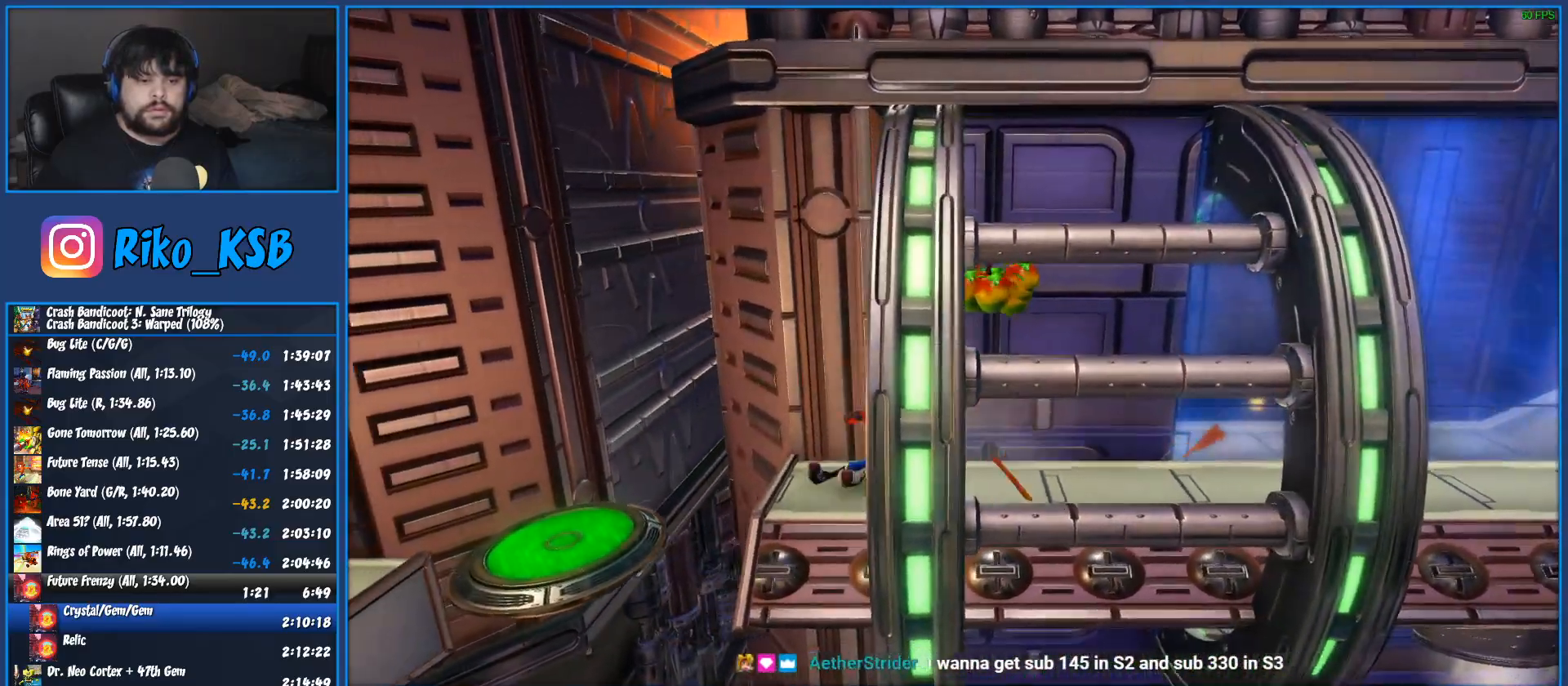
{"buttons": ["CROSS", "SQUARE", "R1", "DPAD_LEFT"], "left_stick": "center", "events": [[133, "CROSS", "down"], [200, "SQUARE", "down"]]}
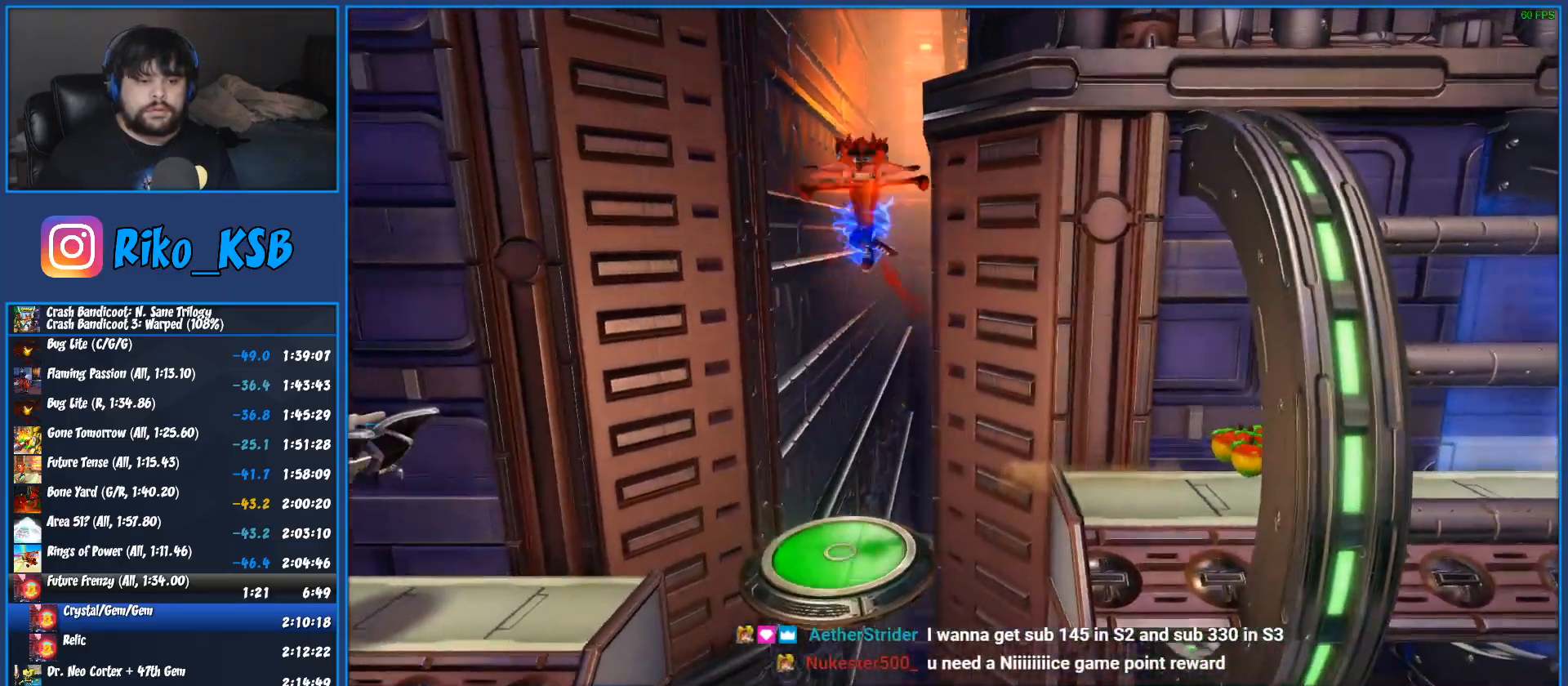
{"buttons": ["SQUARE", "DPAD_LEFT"], "left_stick": "center", "events": [[67, "SQUARE", "up"], [83, "CROSS", "up"], [100, "R1", "up"], [167, "CROSS", "down"], [300, "CROSS", "up"], [367, "SQUARE", "down"], [450, "SQUARE", "up"], [500, "SQUARE", "down"]]}
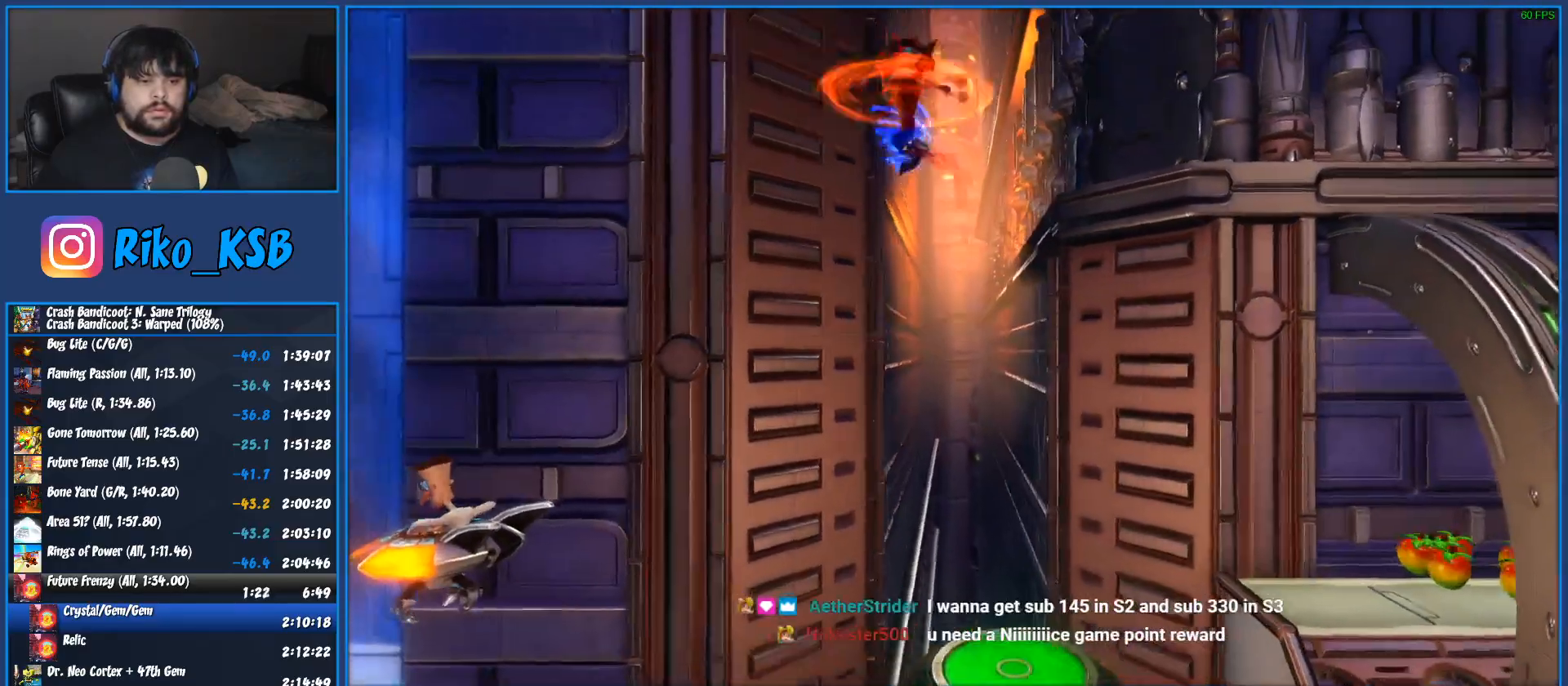
{"buttons": ["CROSS", "DPAD_LEFT"], "left_stick": "center", "events": [[83, "SQUARE", "up"], [200, "CROSS", "down"]]}
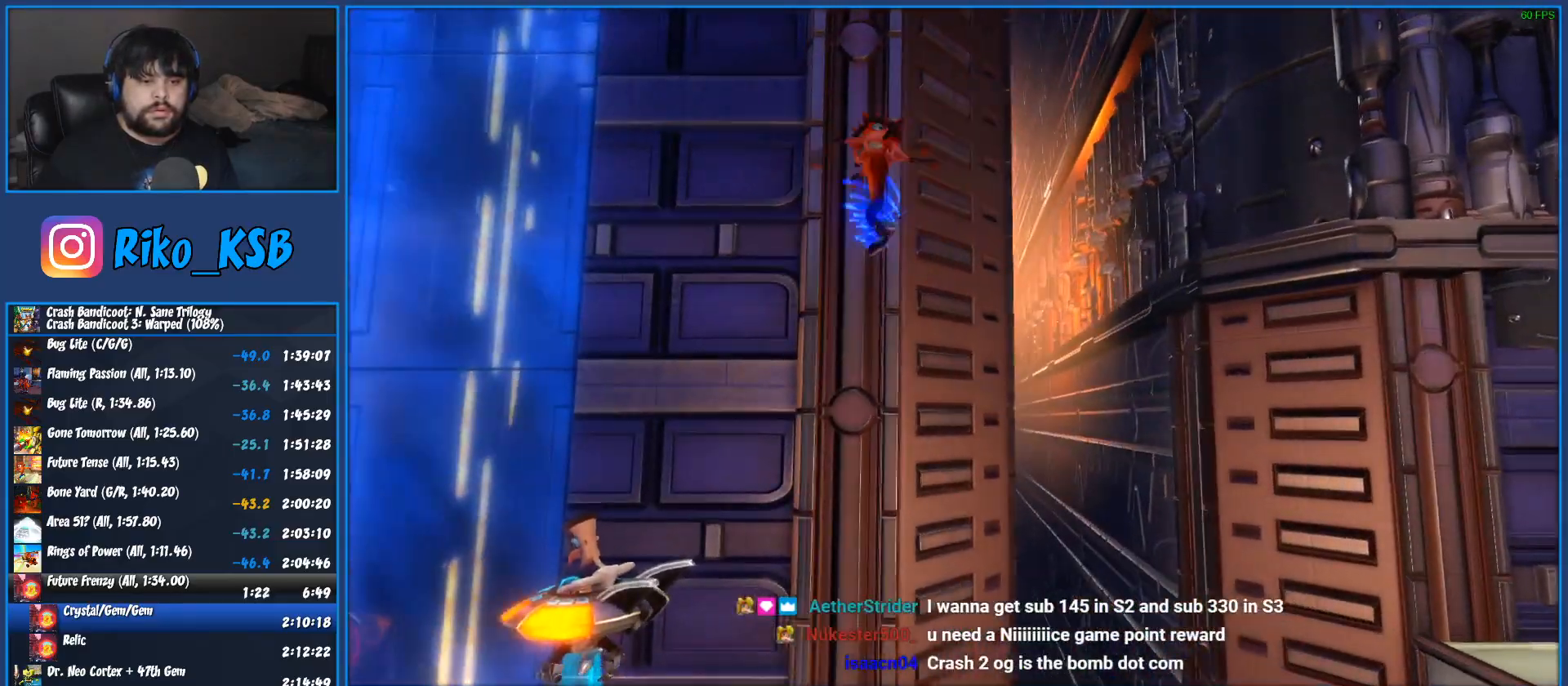
{"buttons": ["CROSS", "DPAD_LEFT"], "left_stick": "center", "events": []}
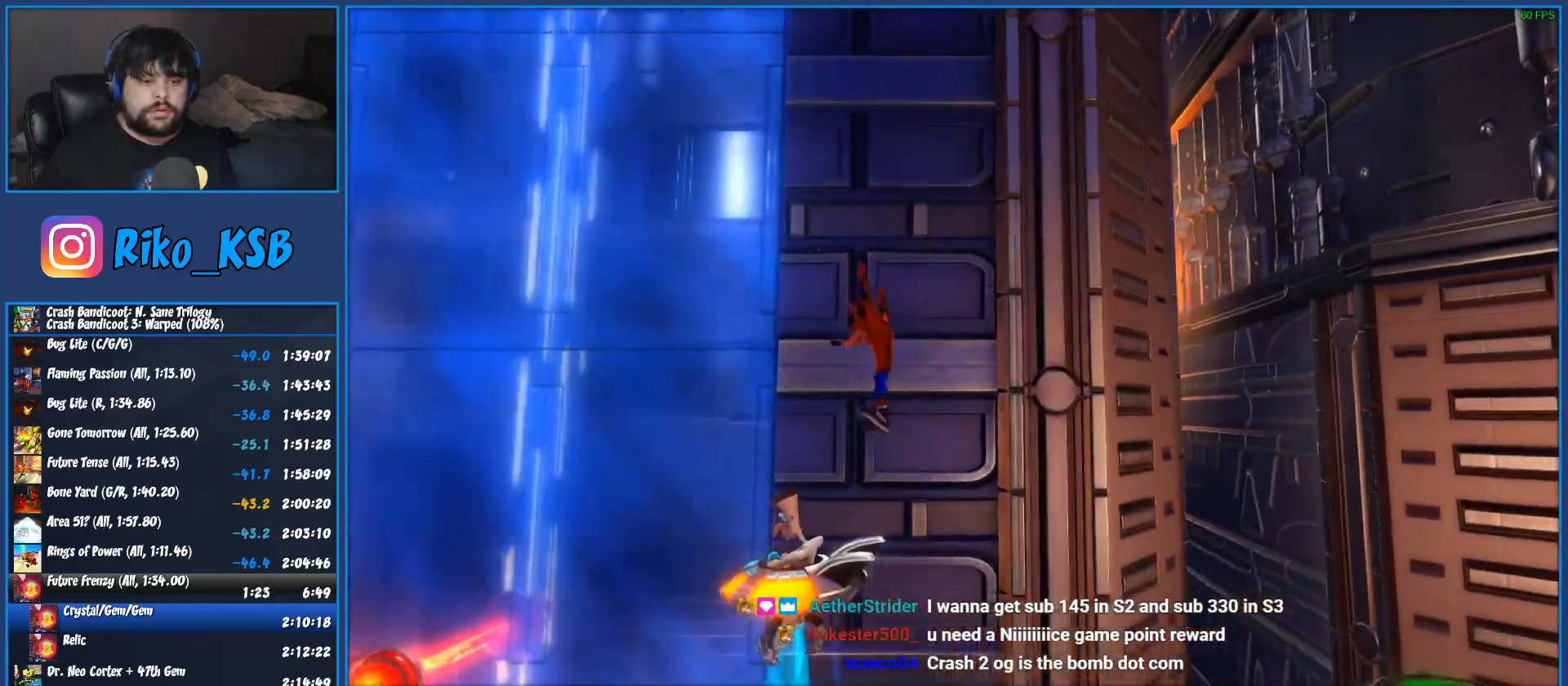
{"buttons": ["DPAD_LEFT"], "left_stick": "center", "events": [[367, "CROSS", "up"]]}
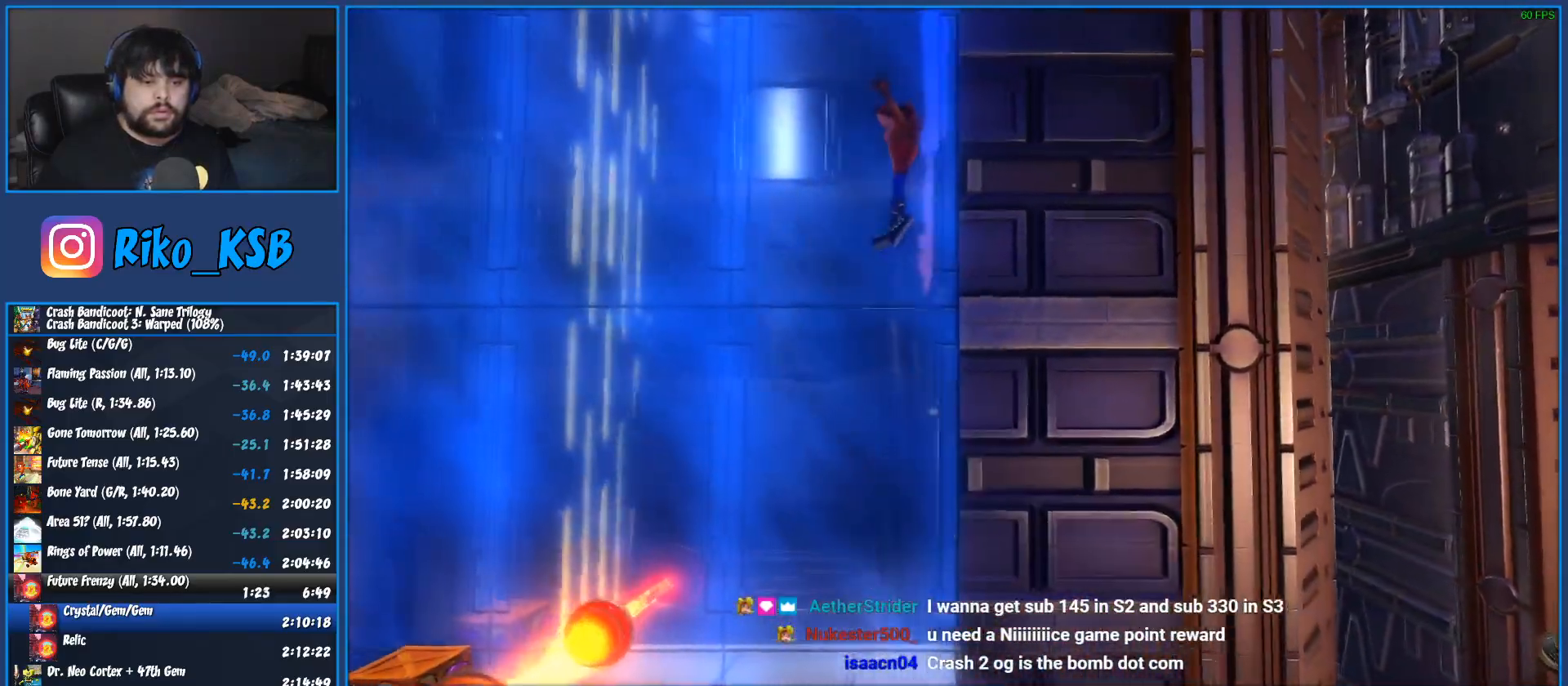
{"buttons": ["DPAD_LEFT"], "left_stick": "center", "events": [[17, "CROSS", "down"], [150, "CROSS", "up"], [200, "SQUARE", "down"], [283, "SQUARE", "up"], [333, "SQUARE", "down"], [383, "SQUARE", "up"]]}
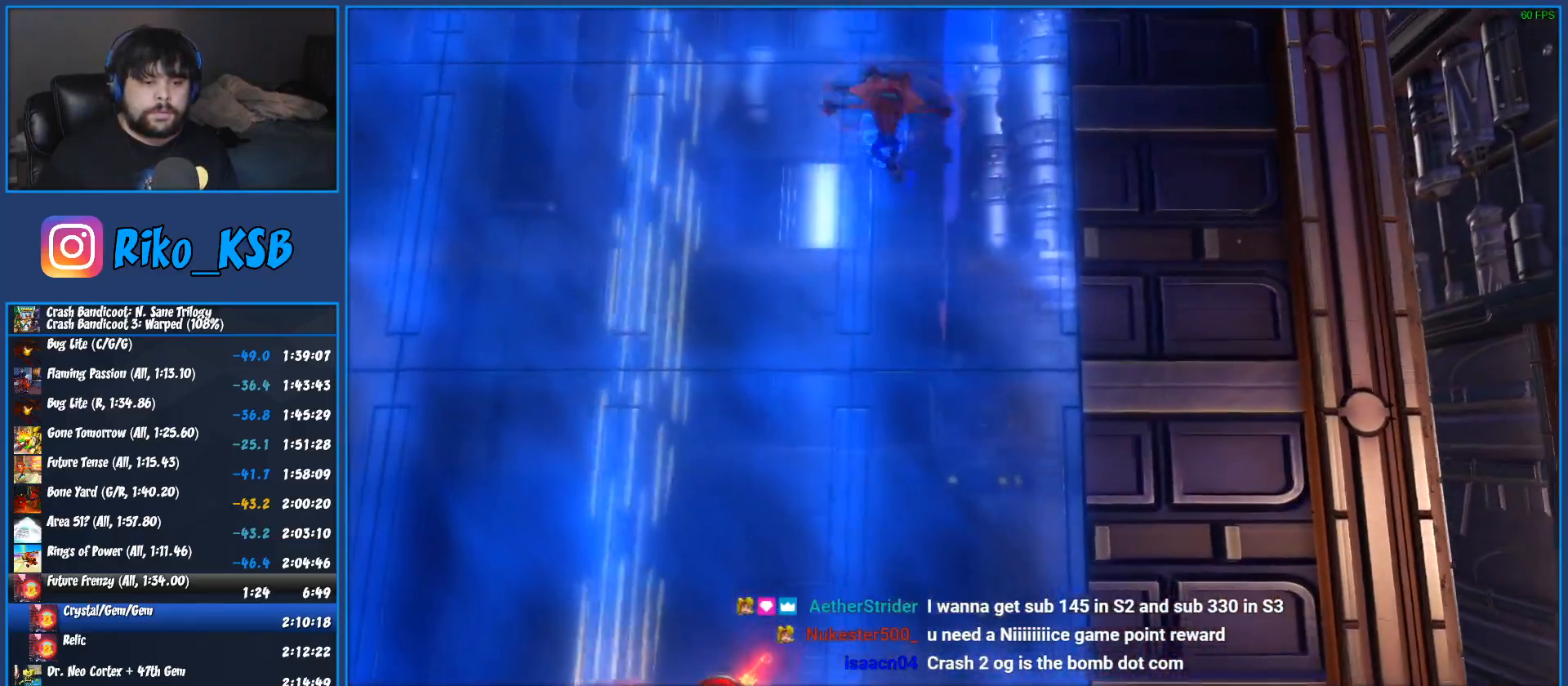
{"buttons": ["DPAD_LEFT"], "left_stick": "center", "events": []}
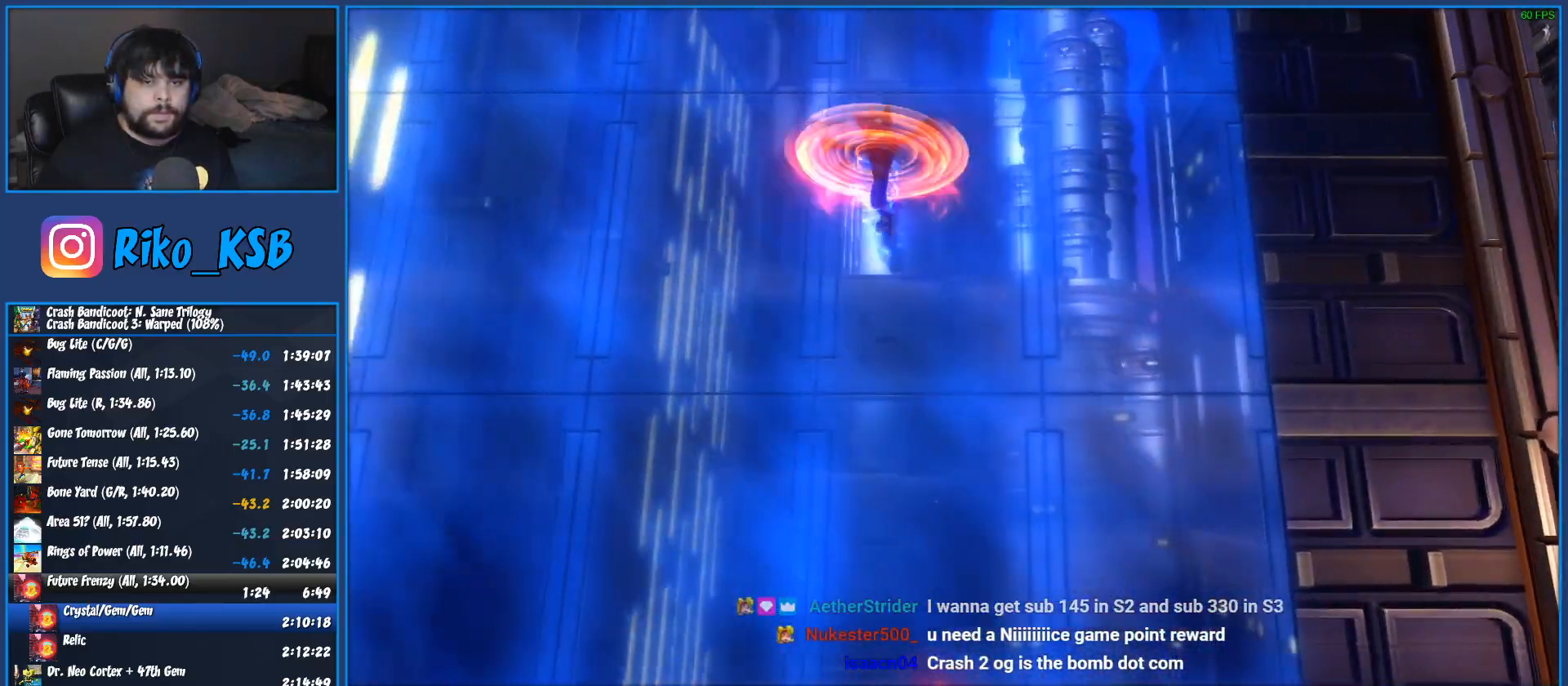
{"buttons": ["SQUARE"], "left_stick": "center", "events": [[200, "DPAD_LEFT", "up"], [433, "SQUARE", "down"]]}
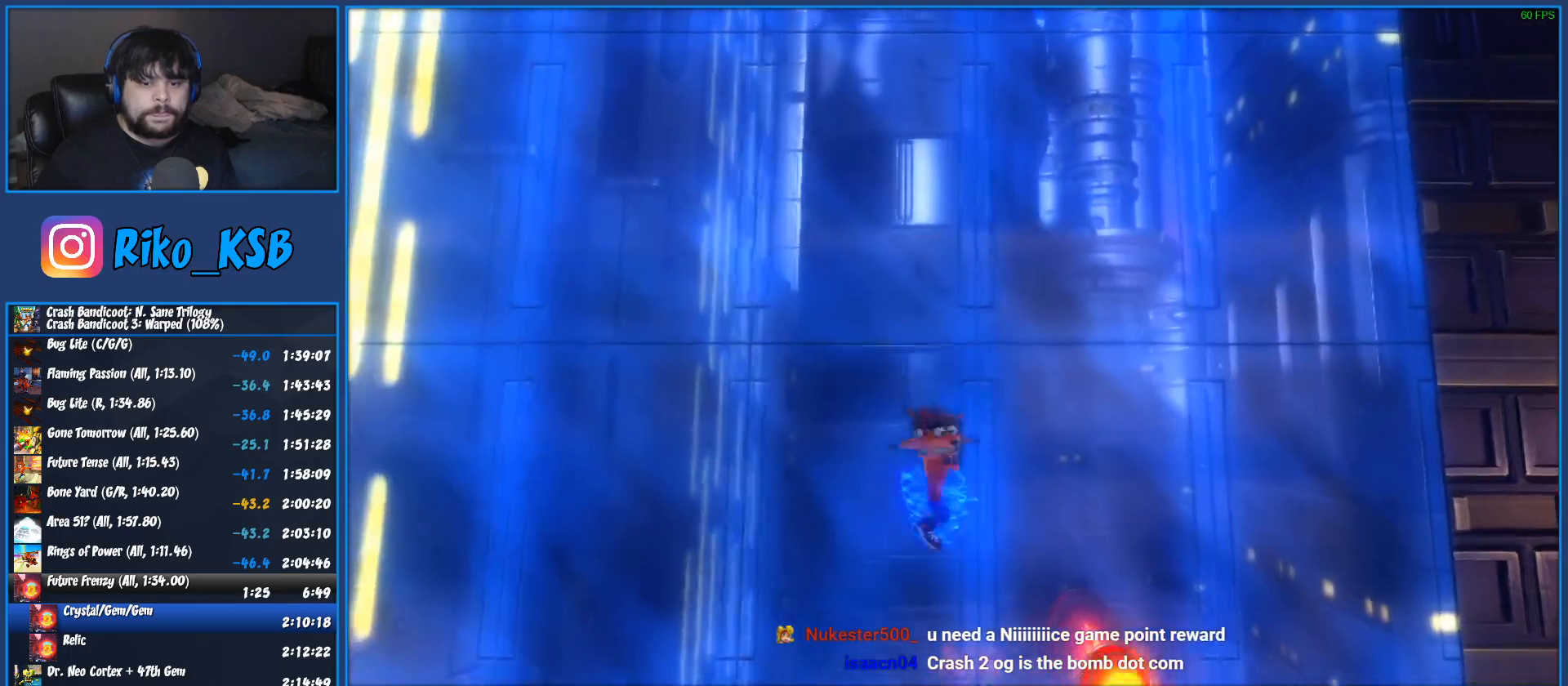
{"buttons": ["R1", "DPAD_LEFT"], "left_stick": "center", "events": [[50, "DPAD_LEFT", "down"], [100, "SQUARE", "up"], [367, "R1", "down"]]}
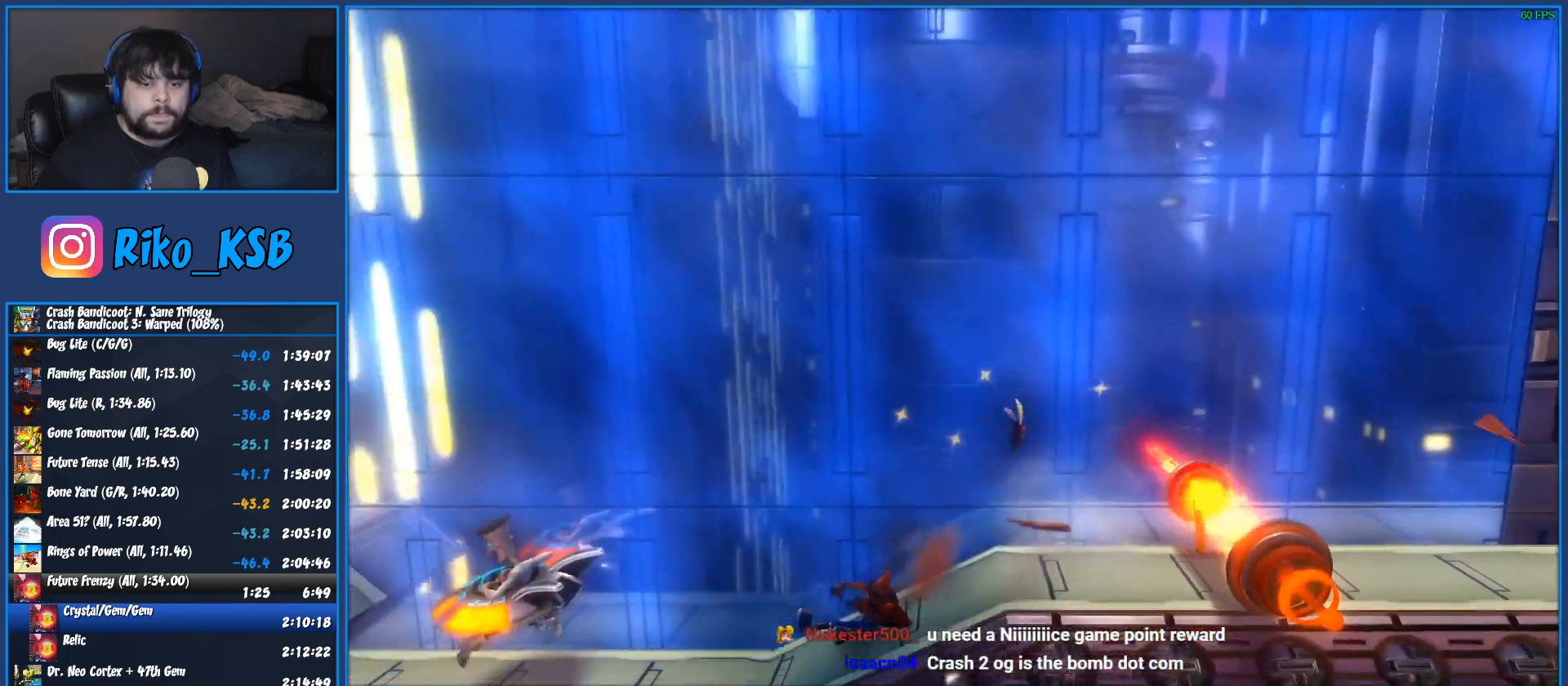
{"buttons": ["DPAD_LEFT"], "left_stick": "center", "events": [[50, "CROSS", "down"], [317, "R1", "up"], [333, "CROSS", "up"]]}
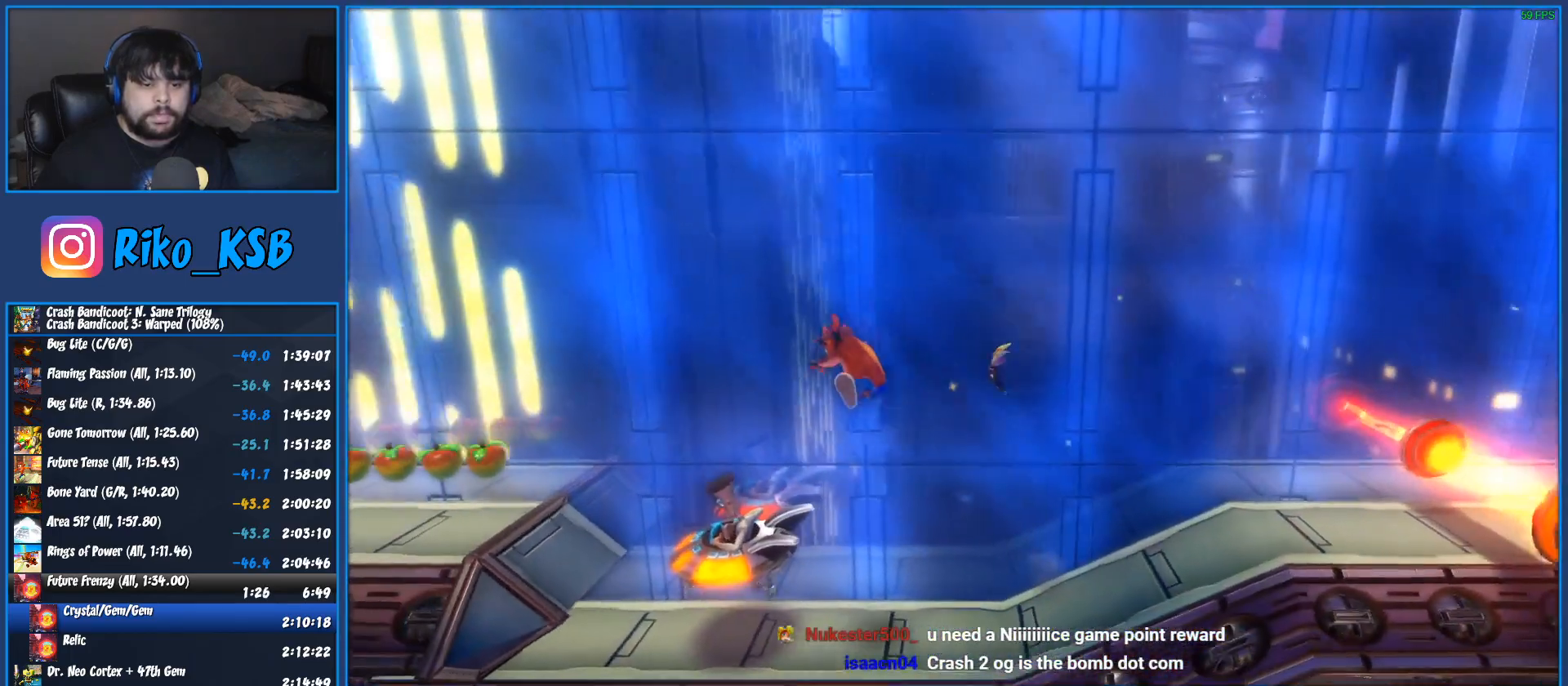
{"buttons": ["DPAD_LEFT"], "left_stick": "center", "events": []}